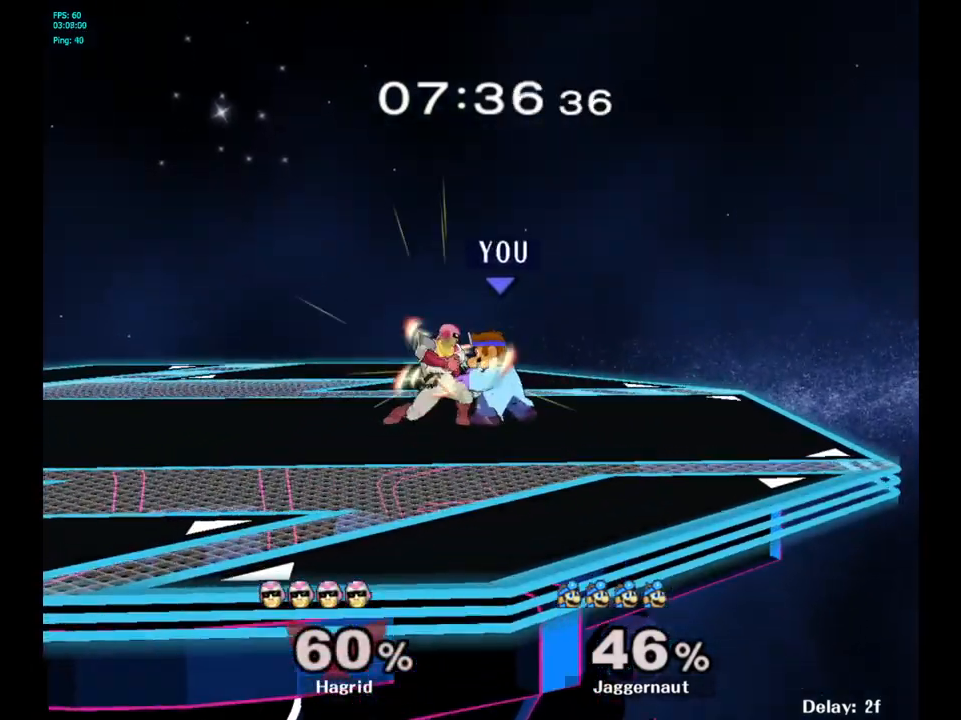
Gameplay with a controller (Nintendo layout); each line is a JSON object with the inputs held at the frame after it. "events" lists button and stick changes between this image and that frame as [ms after this image, input, new state], when the widget could be followed in between. Not read: L3 R3.
{"buttons": [], "left_stick": "right", "right_stick": "center", "events": [[300, "left_stick", "right"]]}
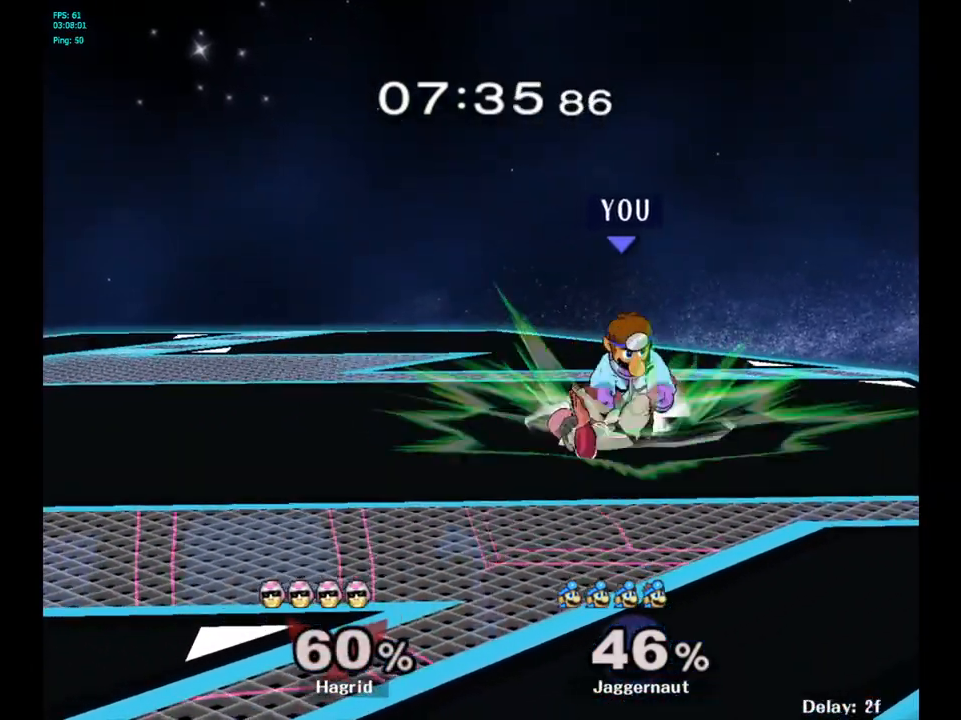
{"buttons": [], "left_stick": "right", "right_stick": "center", "events": [[67, "left_stick", "center"], [400, "left_stick", "right"]]}
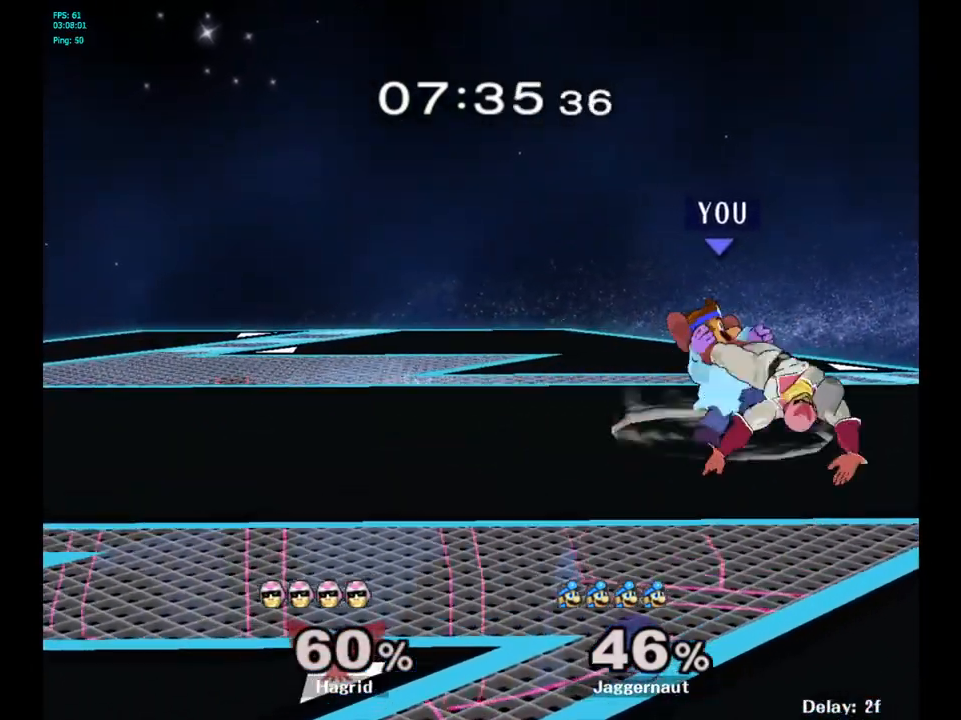
{"buttons": [], "left_stick": "center", "right_stick": "center", "events": [[83, "left_stick", "center"]]}
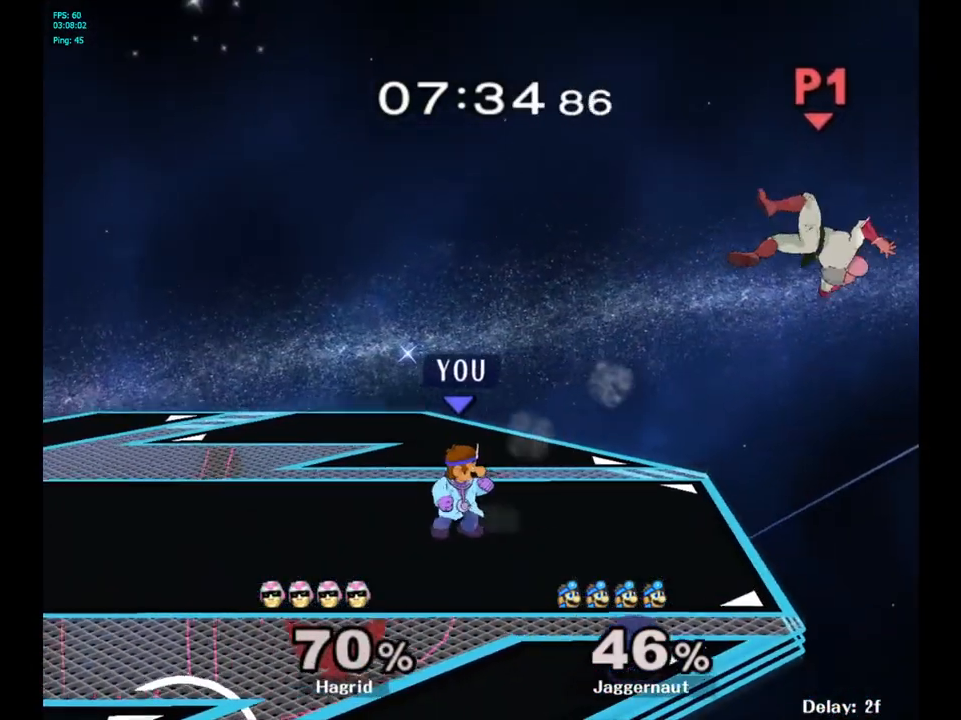
{"buttons": [], "left_stick": "right", "right_stick": "center", "events": [[133, "left_stick", "right"]]}
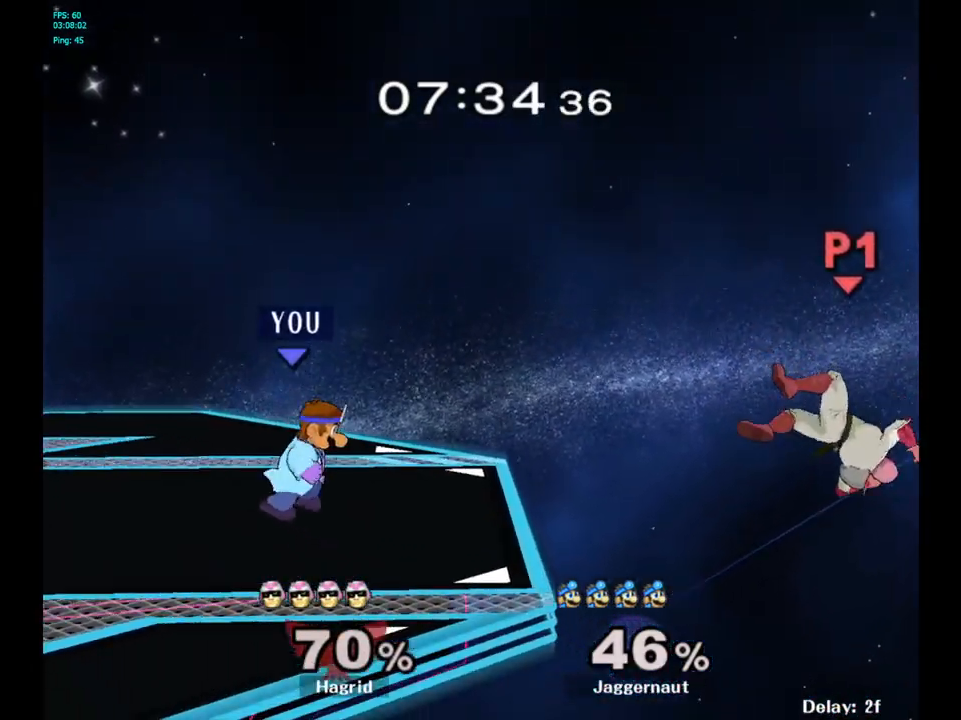
{"buttons": ["Y", "R1"], "left_stick": "down-left", "right_stick": "center", "events": [[317, "left_stick", "center"], [417, "Y", "down"], [433, "left_stick", "down-left"], [483, "R1", "down"]]}
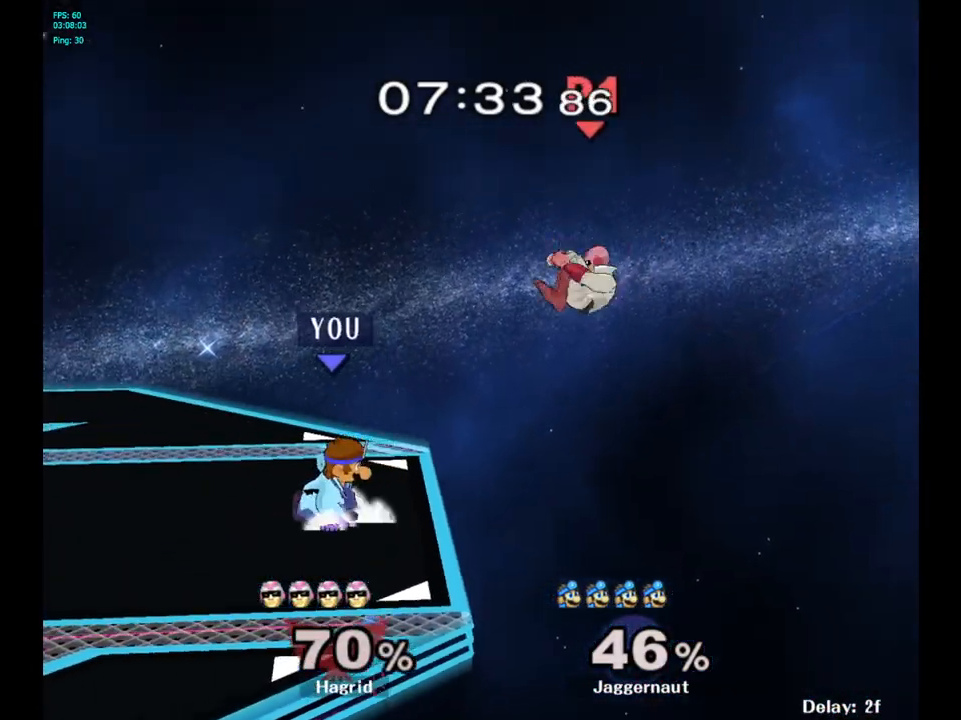
{"buttons": [], "left_stick": "center", "right_stick": "center", "events": [[117, "Y", "up"], [133, "R1", "up"], [133, "left_stick", "center"]]}
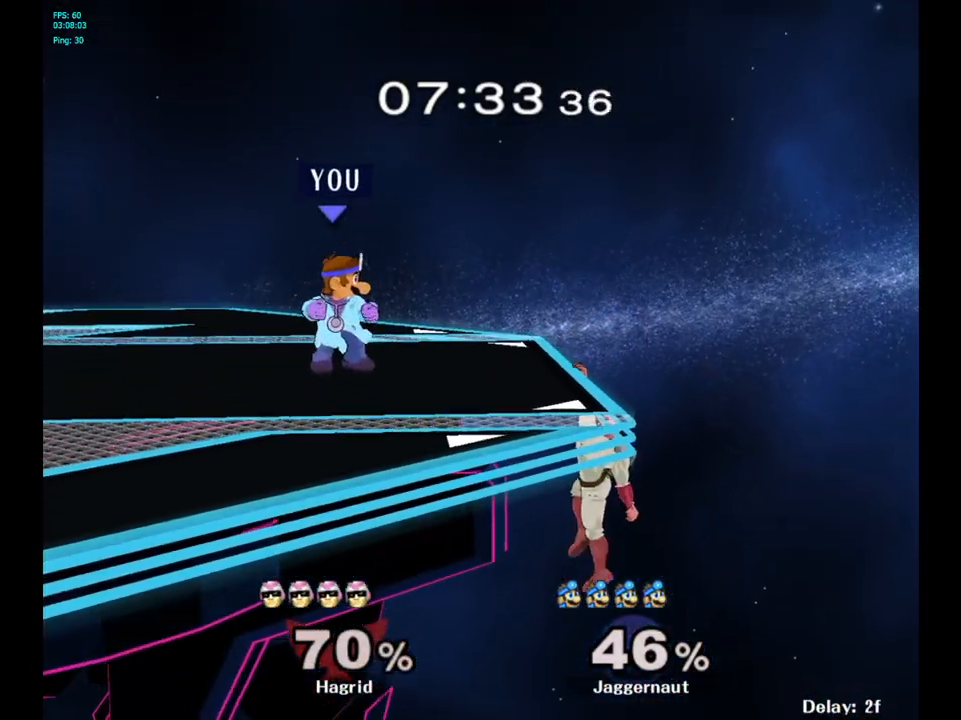
{"buttons": [], "left_stick": "left", "right_stick": "center", "events": [[67, "Y", "down"], [200, "A", "down"], [367, "Y", "up"], [383, "left_stick", "left"], [467, "A", "up"]]}
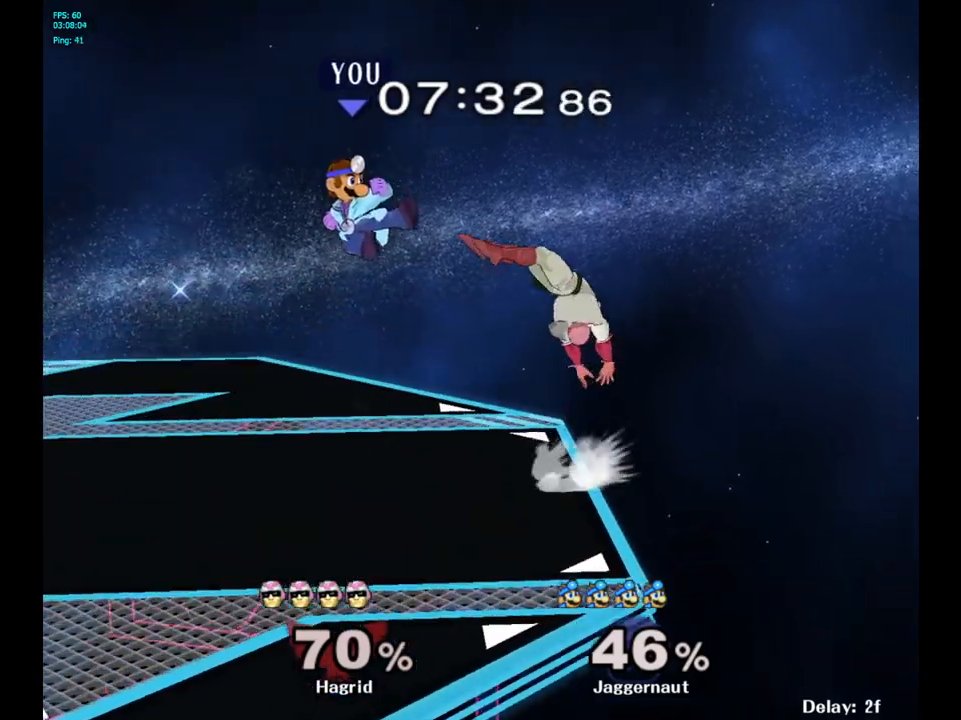
{"buttons": [], "left_stick": "center", "right_stick": "center", "events": [[450, "left_stick", "center"]]}
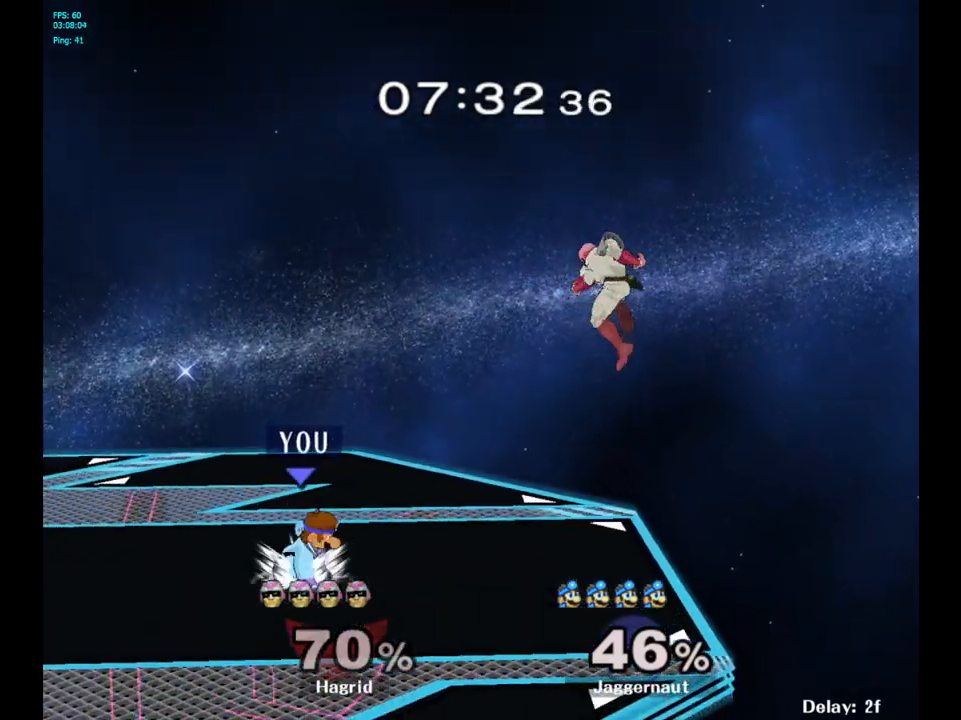
{"buttons": [], "left_stick": "right", "right_stick": "center", "events": [[433, "left_stick", "right"]]}
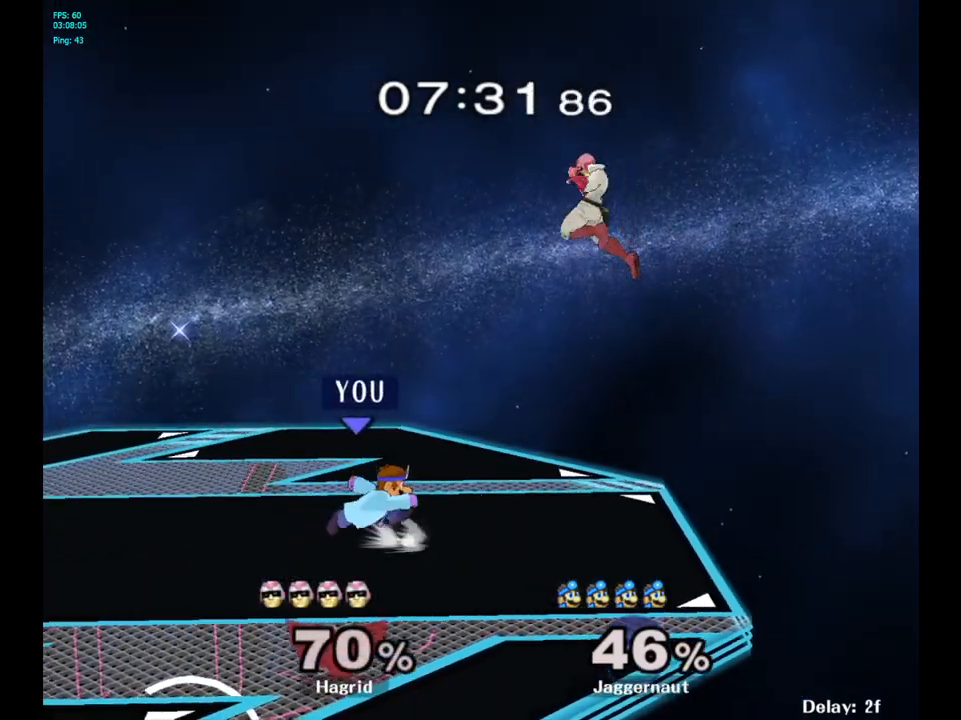
{"buttons": [], "left_stick": "center", "right_stick": "center", "events": [[100, "Y", "down"], [167, "A", "down"], [183, "left_stick", "up"], [217, "Y", "up"], [317, "left_stick", "up-left"], [333, "A", "up"], [500, "left_stick", "center"]]}
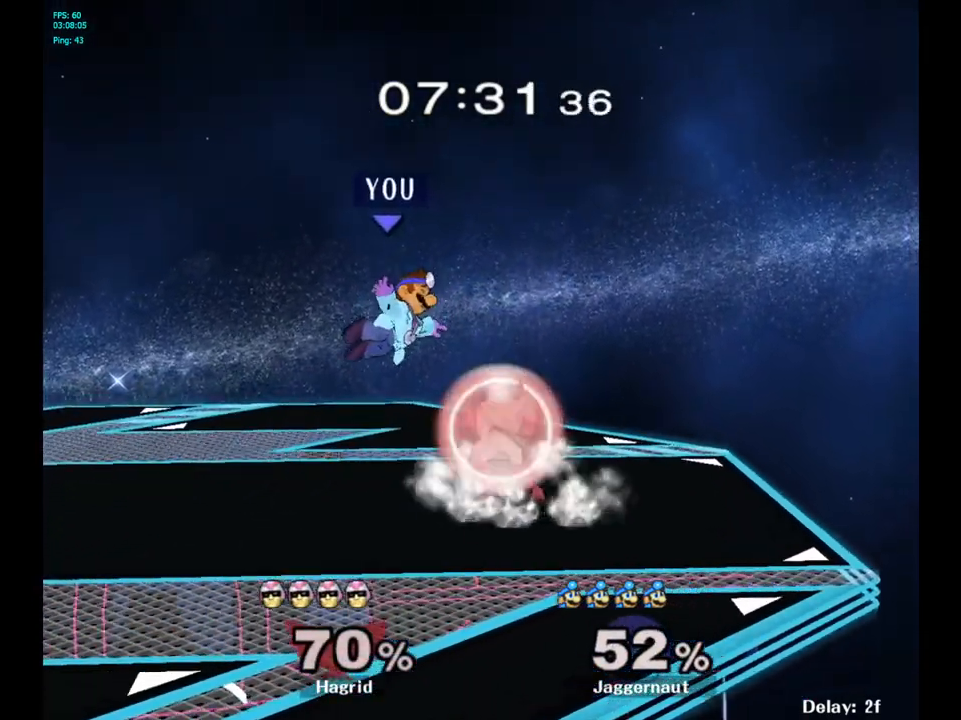
{"buttons": [], "left_stick": "right", "right_stick": "center", "events": [[133, "Y", "down"], [233, "Y", "up"], [267, "Y", "down"], [367, "left_stick", "right"], [433, "Y", "up"]]}
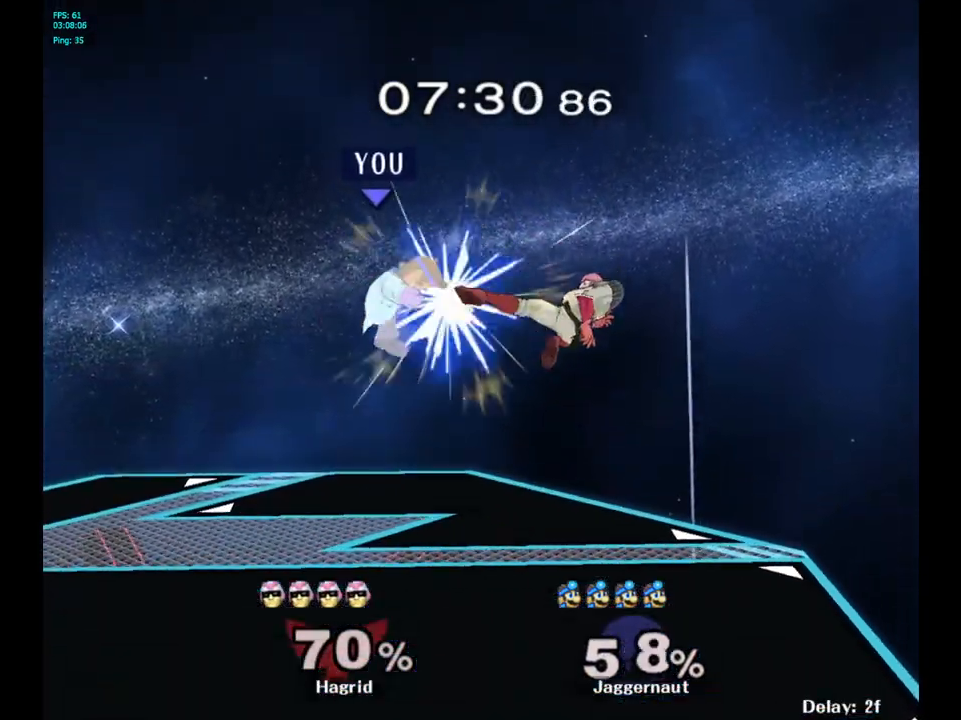
{"buttons": [], "left_stick": "left", "right_stick": "center", "events": [[17, "left_stick", "up"], [100, "left_stick", "up-right"], [383, "left_stick", "center"], [467, "left_stick", "left"]]}
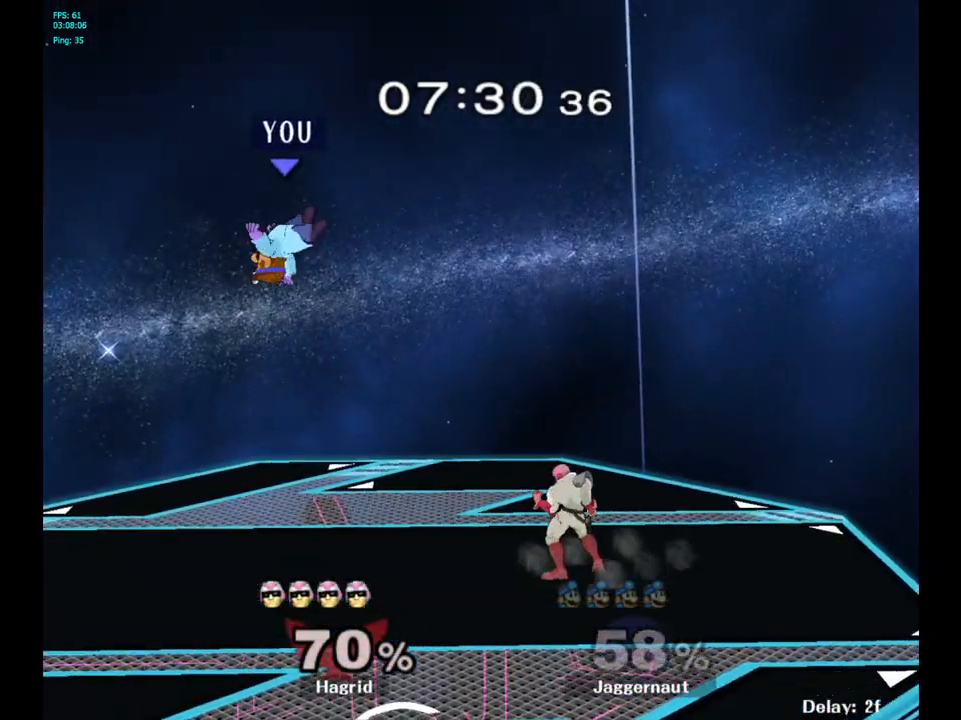
{"buttons": [], "left_stick": "left", "right_stick": "center", "events": [[83, "left_stick", "right"], [183, "left_stick", "left"], [350, "right_stick", "up"], [417, "right_stick", "center"]]}
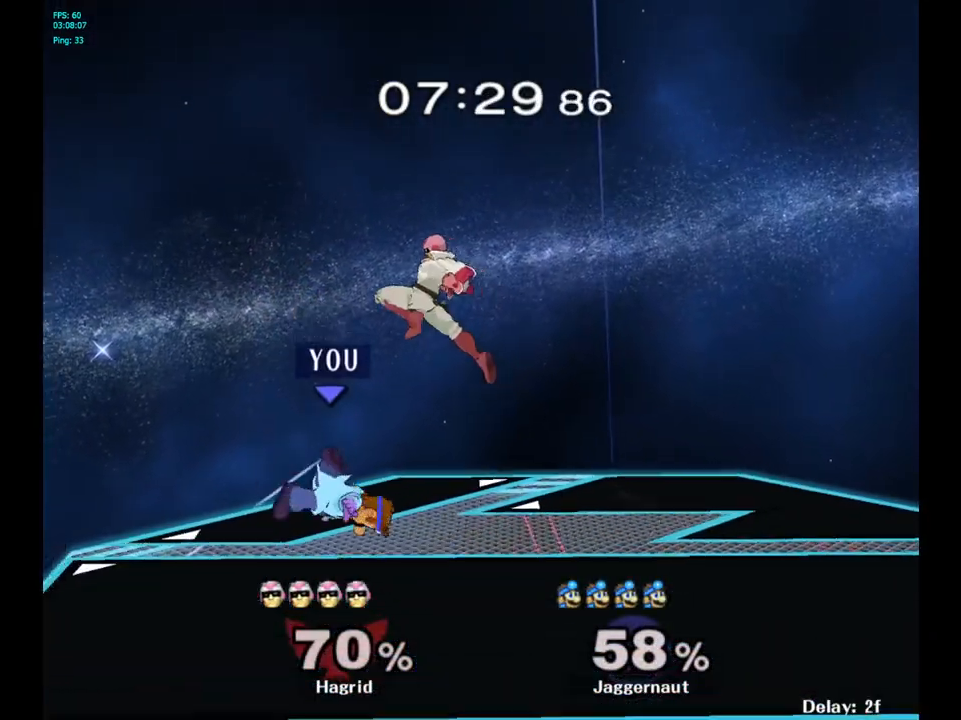
{"buttons": ["R1"], "left_stick": "left", "right_stick": "center", "events": [[100, "left_stick", "down"], [117, "R1", "down"], [250, "left_stick", "center"], [417, "left_stick", "left"]]}
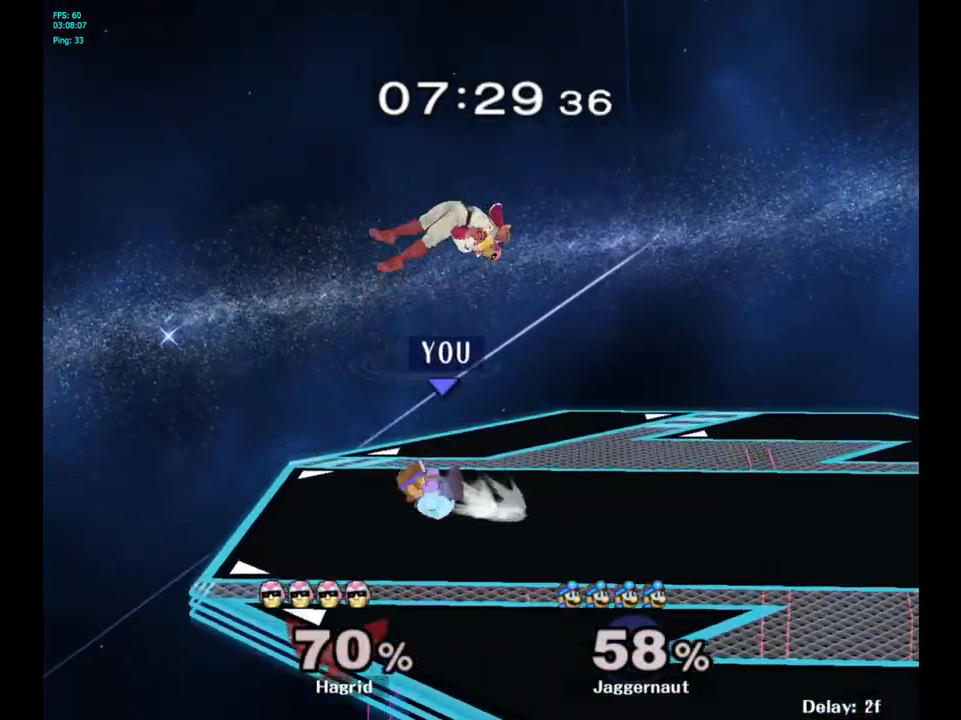
{"buttons": [], "left_stick": "right", "right_stick": "center", "events": [[133, "left_stick", "center"], [167, "R1", "up"], [500, "left_stick", "right"]]}
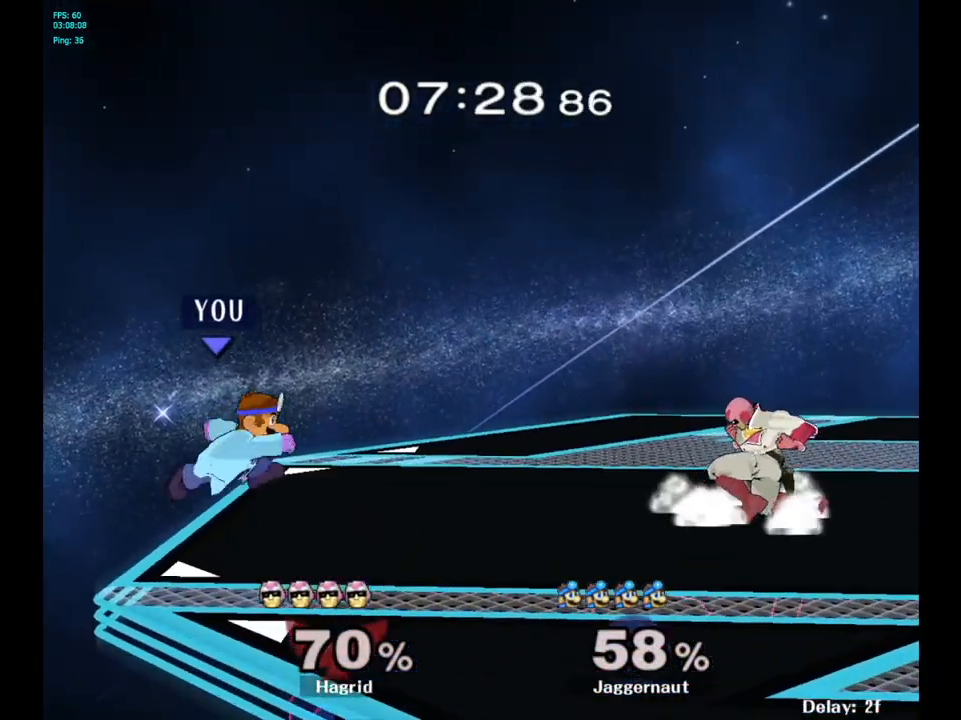
{"buttons": ["A", "Y"], "left_stick": "center", "right_stick": "center", "events": [[233, "Y", "down"], [350, "left_stick", "center"], [383, "A", "down"]]}
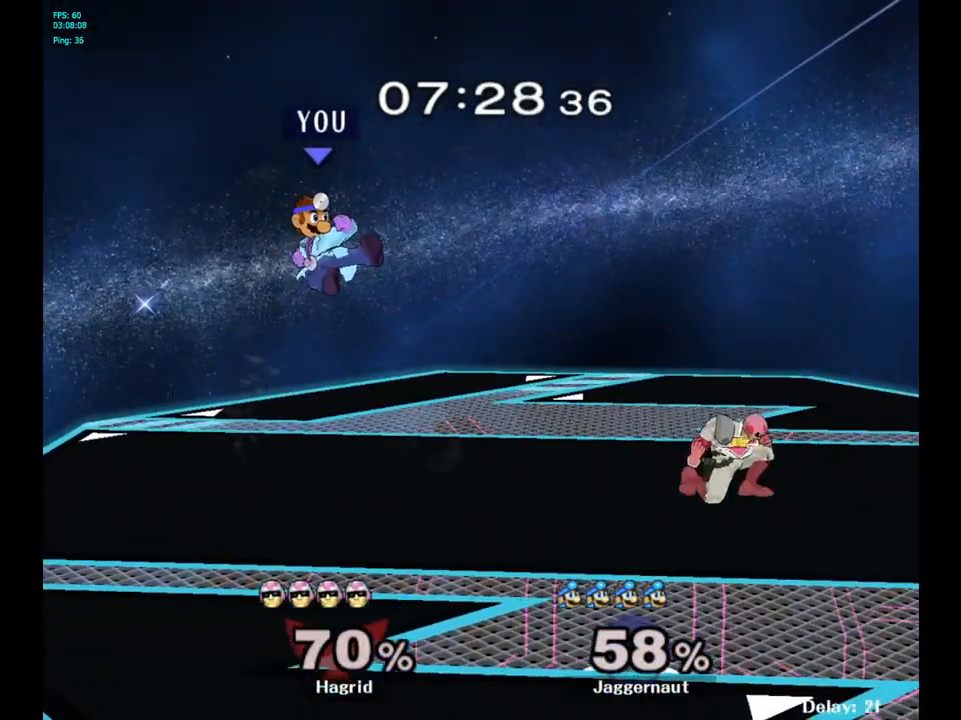
{"buttons": [], "left_stick": "left", "right_stick": "center", "events": [[167, "A", "up"], [167, "Y", "up"], [217, "left_stick", "up-left"], [283, "left_stick", "left"]]}
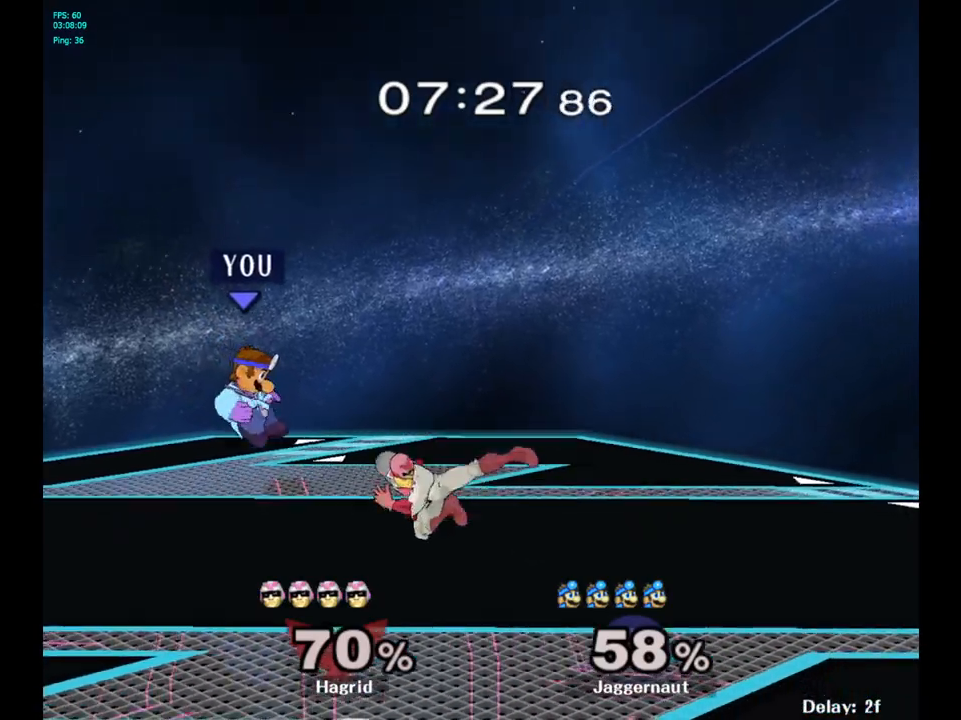
{"buttons": [], "left_stick": "center", "right_stick": "center", "events": [[117, "left_stick", "center"], [250, "A", "down"], [400, "A", "up"]]}
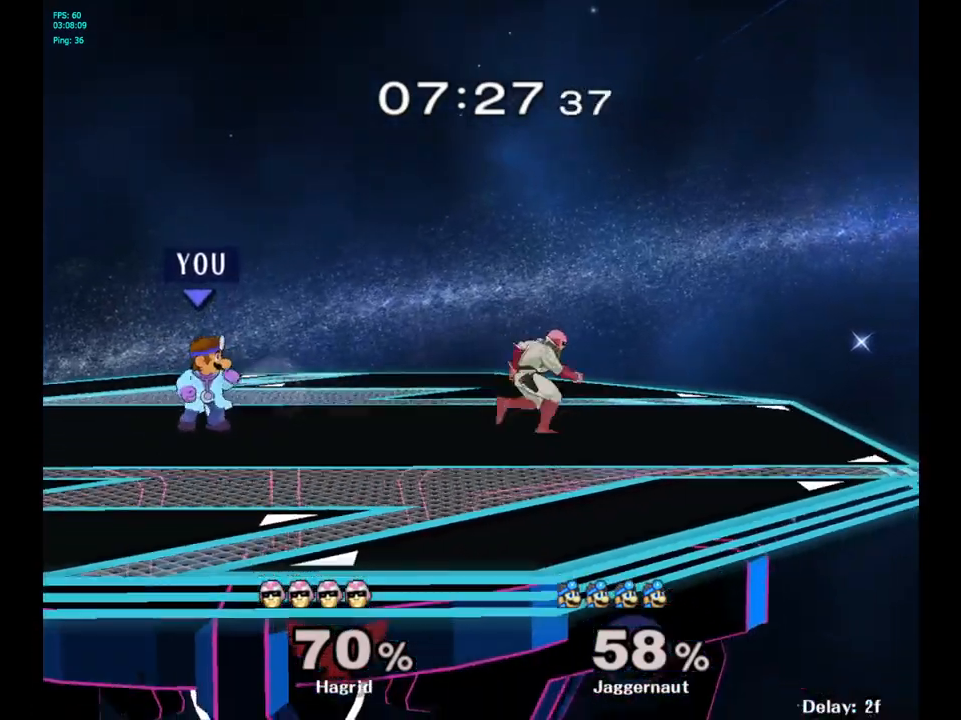
{"buttons": [], "left_stick": "center", "right_stick": "center", "events": [[83, "left_stick", "right"], [167, "Y", "down"], [217, "left_stick", "center"], [233, "A", "down"], [367, "Y", "up"], [483, "A", "up"]]}
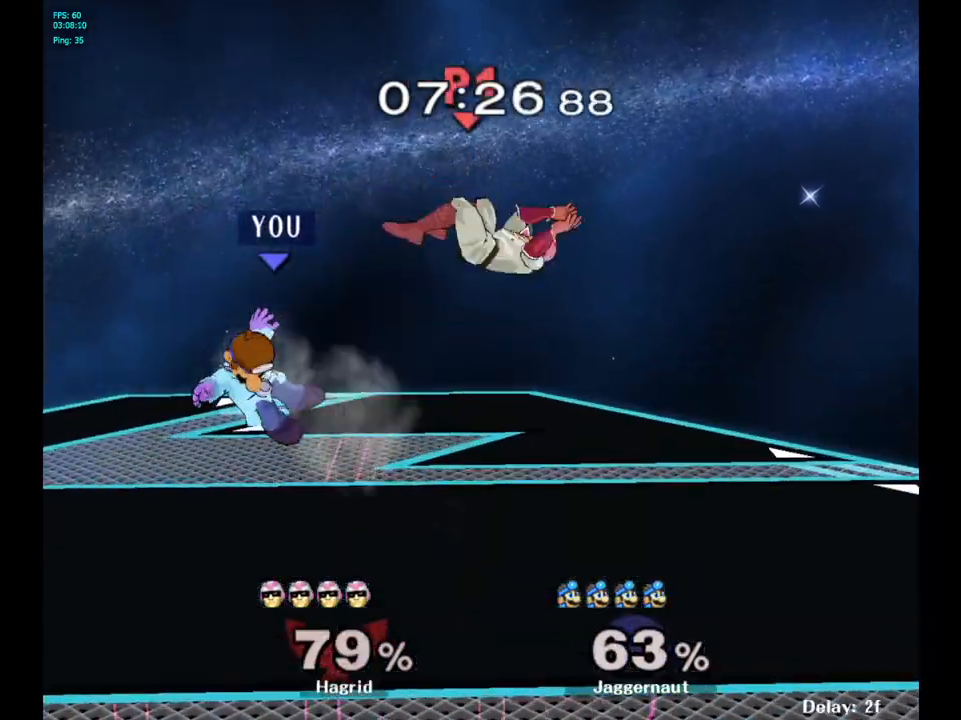
{"buttons": [], "left_stick": "right", "right_stick": "center", "events": [[417, "left_stick", "right"]]}
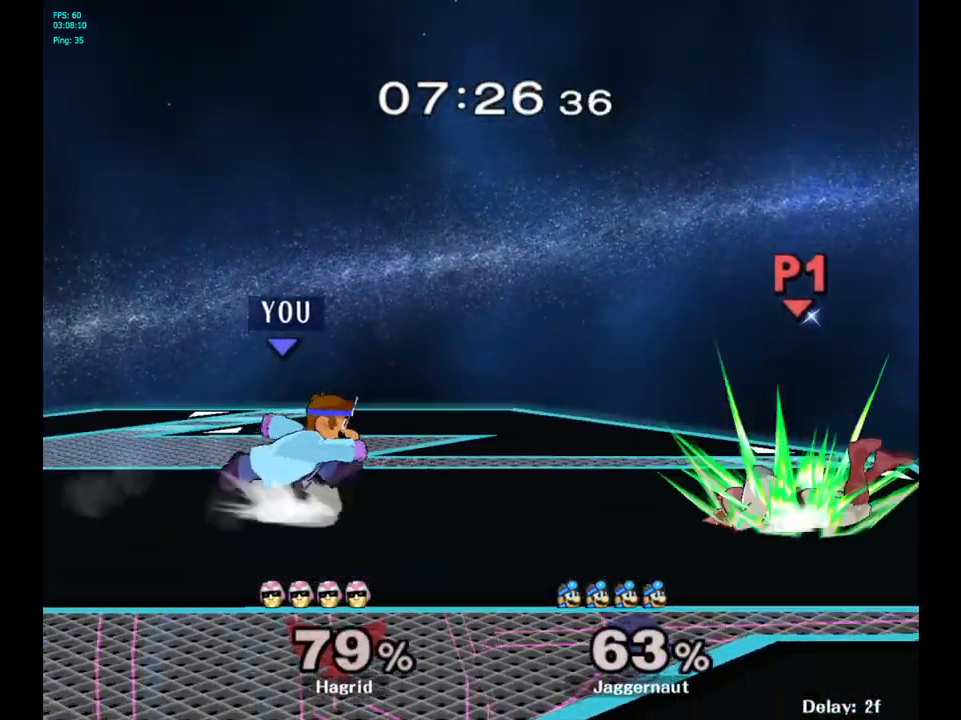
{"buttons": ["R1"], "left_stick": "center", "right_stick": "center", "events": [[333, "Y", "down"], [383, "left_stick", "down-left"], [400, "R1", "down"], [500, "Y", "up"], [500, "left_stick", "center"]]}
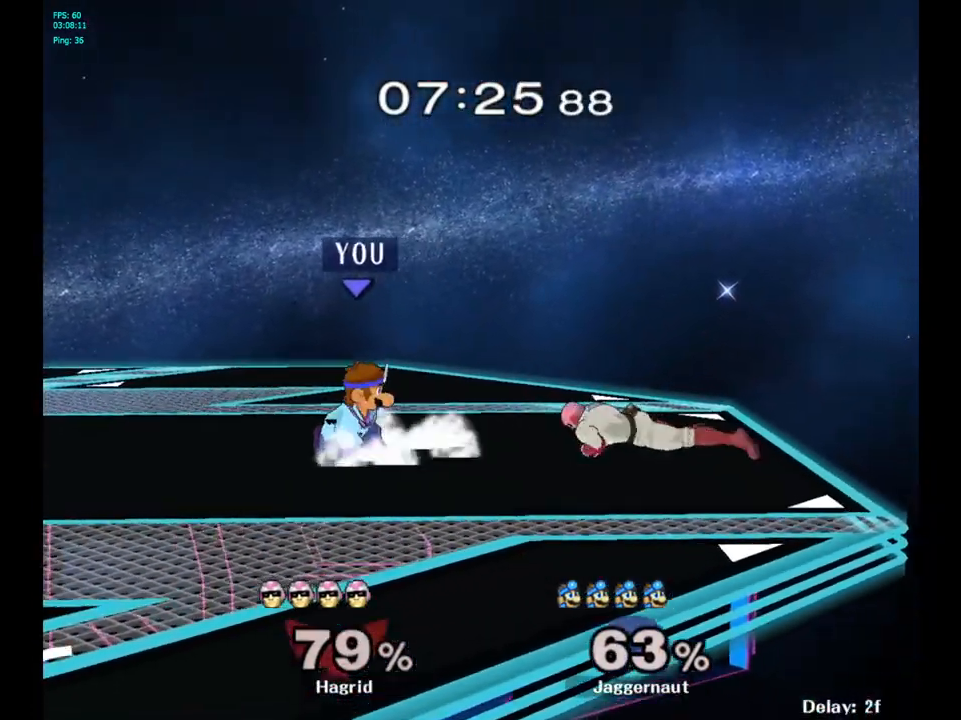
{"buttons": [], "left_stick": "down", "right_stick": "center", "events": [[17, "R1", "up"], [150, "left_stick", "right"], [467, "left_stick", "down"]]}
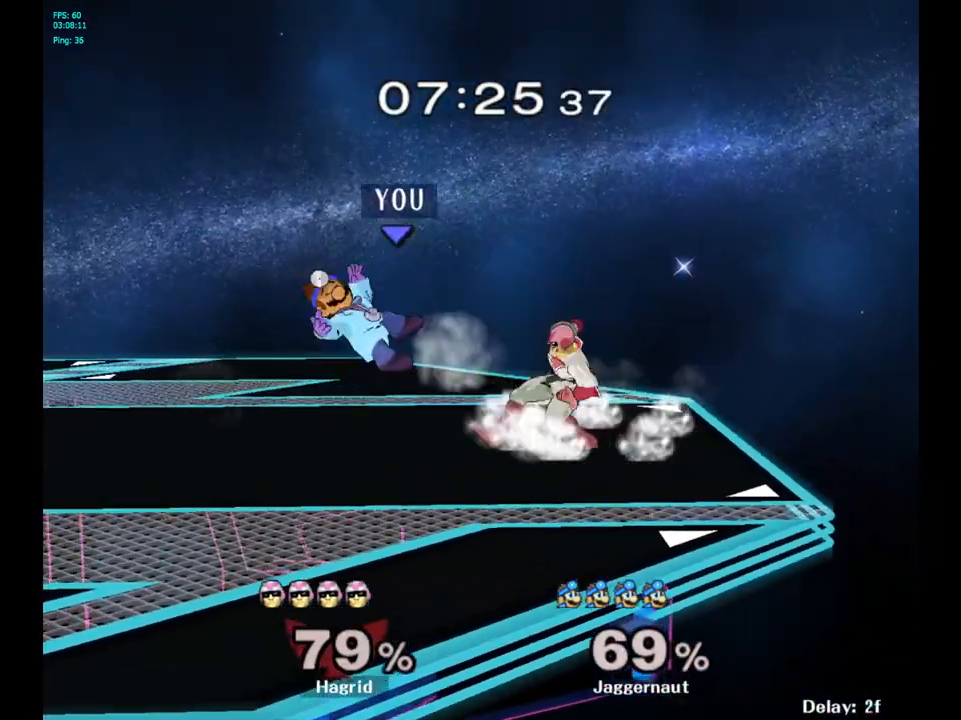
{"buttons": [], "left_stick": "center", "right_stick": "center", "events": [[150, "left_stick", "center"]]}
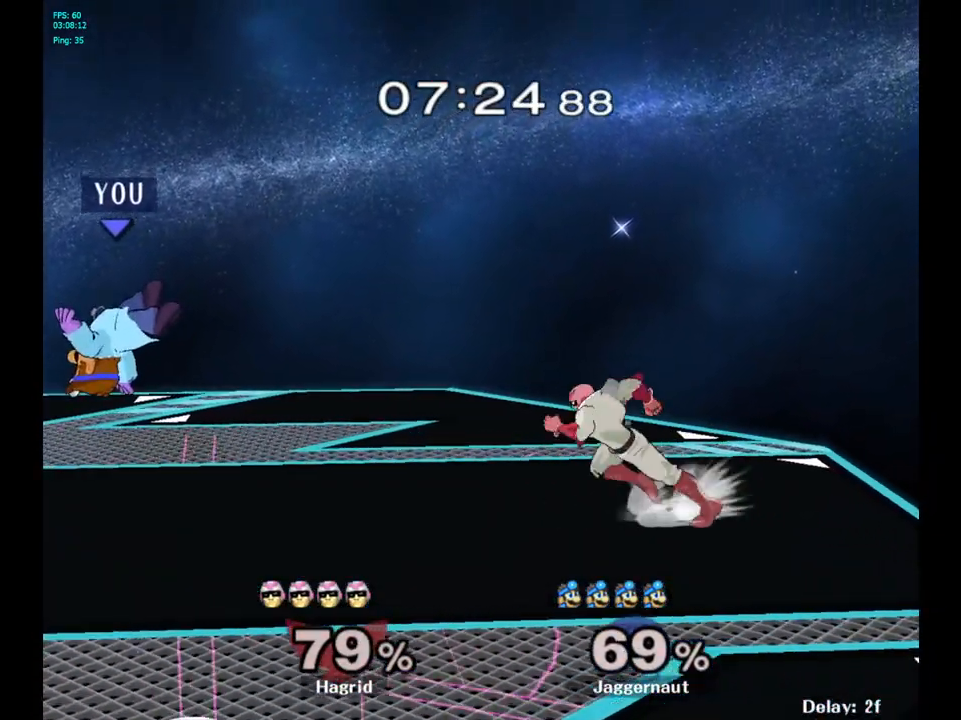
{"buttons": ["A"], "left_stick": "center", "right_stick": "center", "events": [[117, "Y", "down"], [300, "Y", "up"], [417, "A", "down"]]}
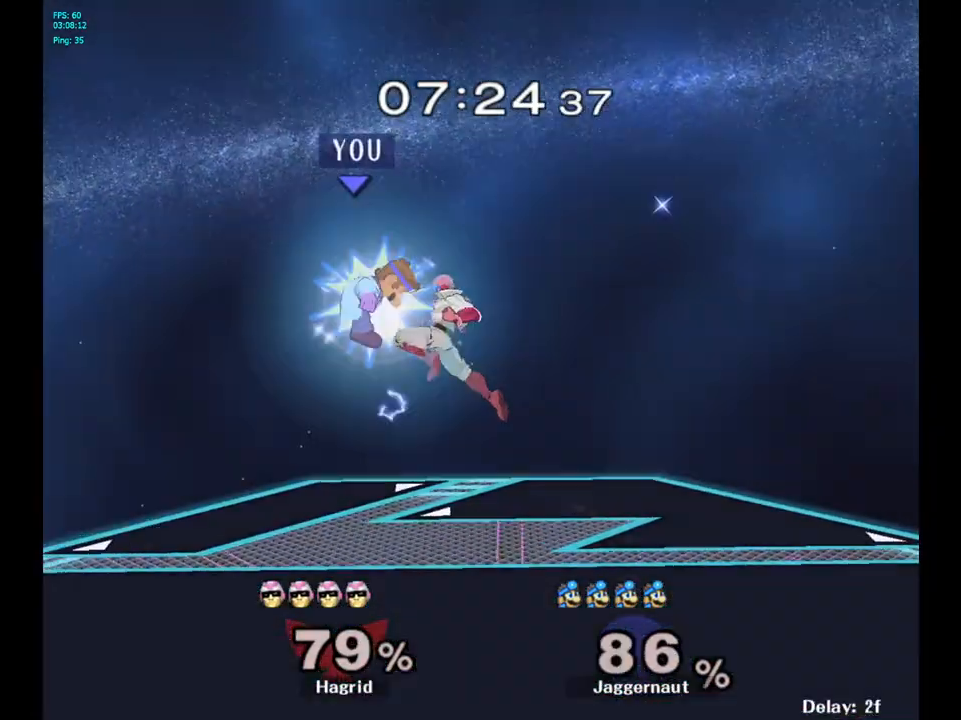
{"buttons": [], "left_stick": "right", "right_stick": "center", "events": [[33, "A", "up"], [117, "left_stick", "down"], [300, "left_stick", "right"]]}
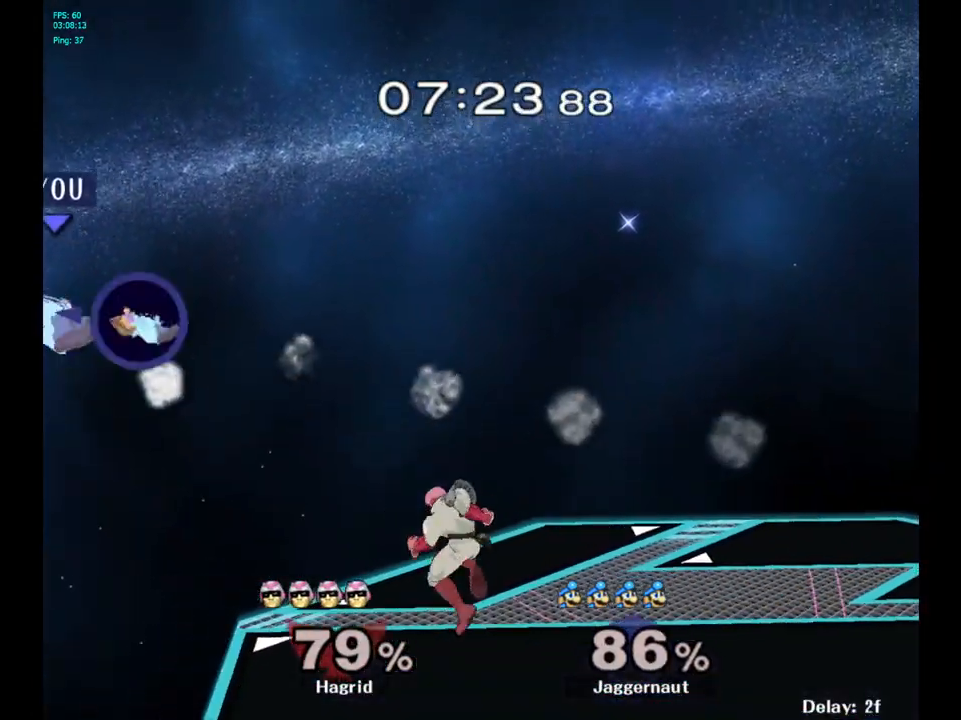
{"buttons": [], "left_stick": "right", "right_stick": "center", "events": [[50, "Y", "down"], [150, "Y", "up"]]}
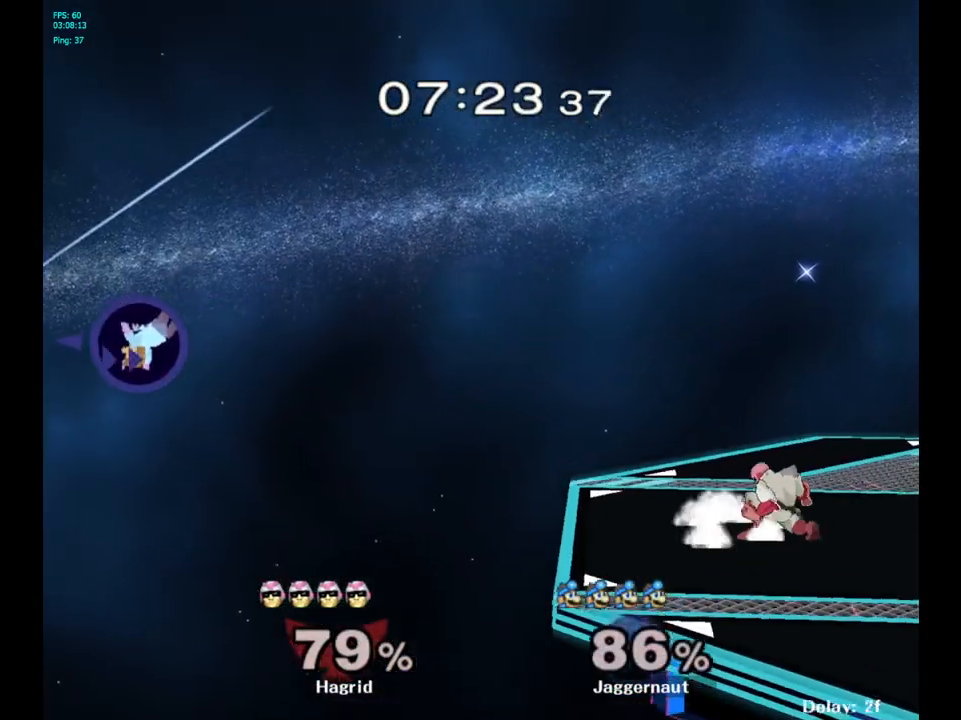
{"buttons": [], "left_stick": "right", "right_stick": "center", "events": []}
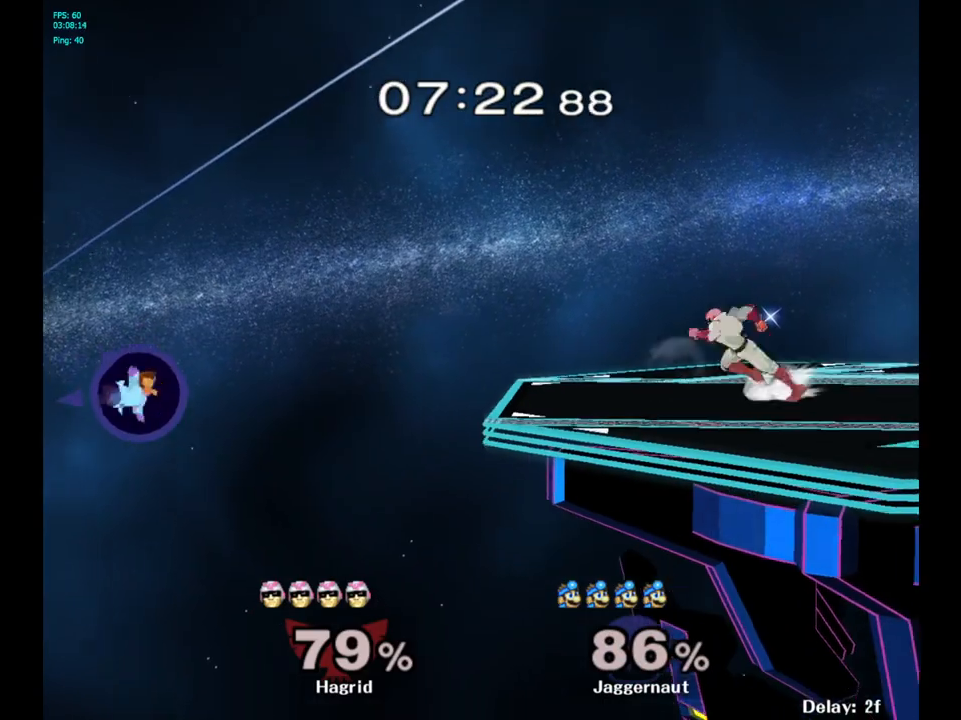
{"buttons": [], "left_stick": "right", "right_stick": "center", "events": []}
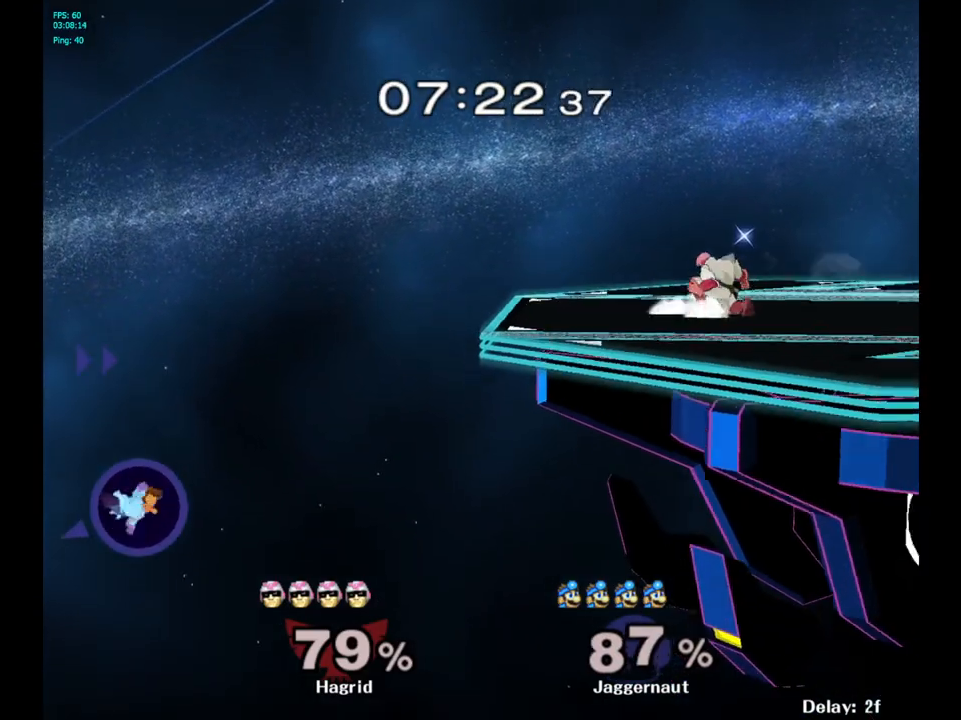
{"buttons": ["R1"], "left_stick": "center", "right_stick": "center", "events": [[283, "left_stick", "center"], [300, "R1", "down"], [333, "L1", "down"], [500, "L1", "up"]]}
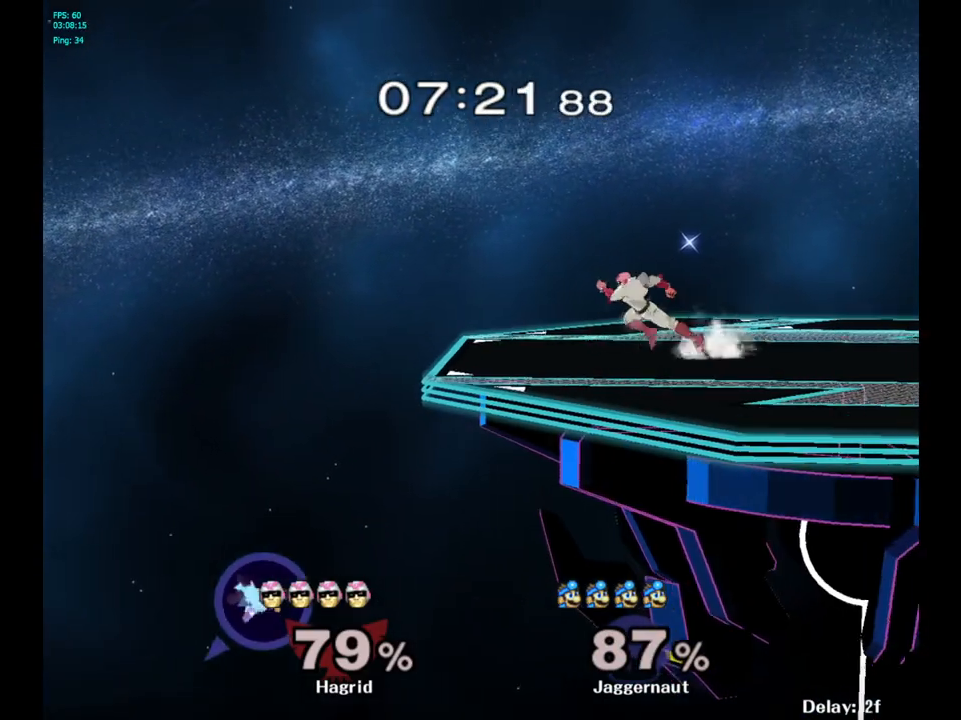
{"buttons": [], "left_stick": "center", "right_stick": "center", "events": [[17, "R1", "up"]]}